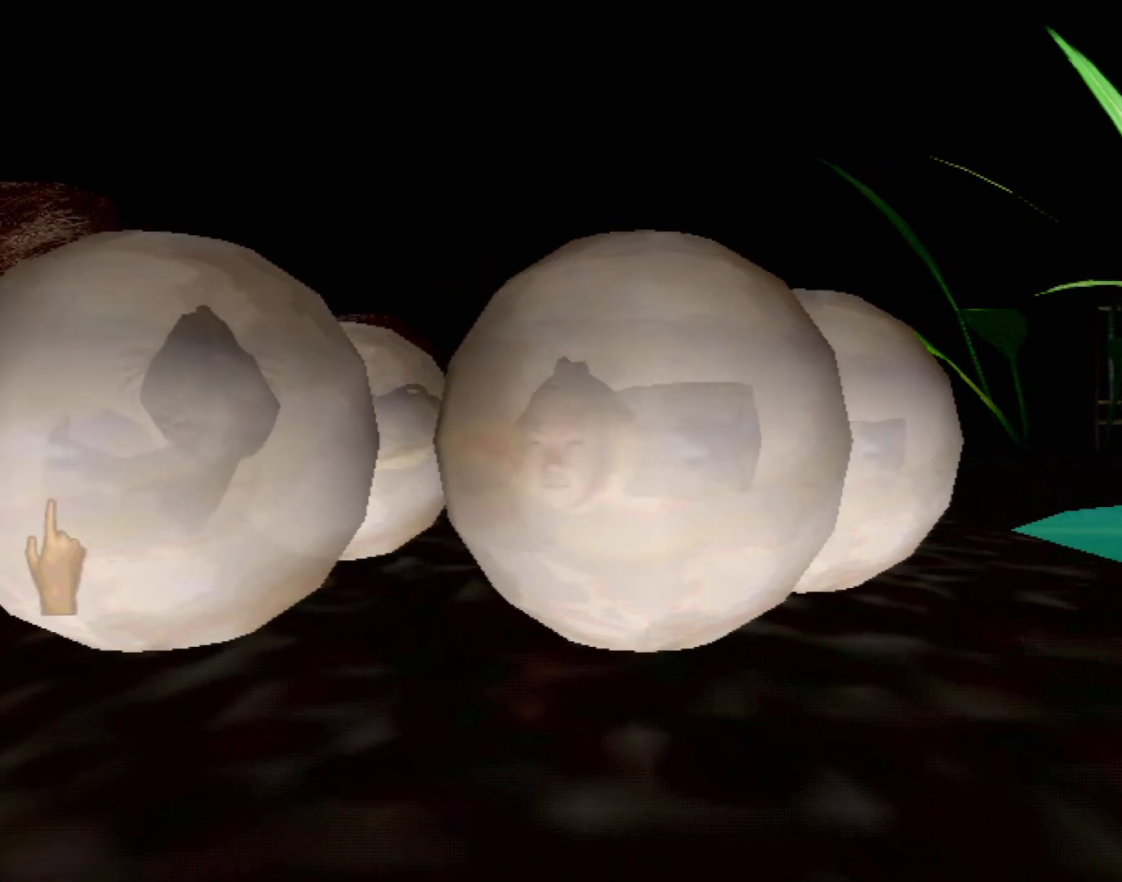
Gameplay with a controller (Xbox layout); each line is a JSON object with the inputs held at the frame after it. "events" lists button and stick changes between this image and that frame as [ms after this image, input, new state], when the widget could be followed in between. Not read: L1 L2 L3 R1 R3 SELECT right_stick.
{"buttons": [], "left_stick": "right", "events": [[33, "Y", "up"], [367, "left_stick", "right"]]}
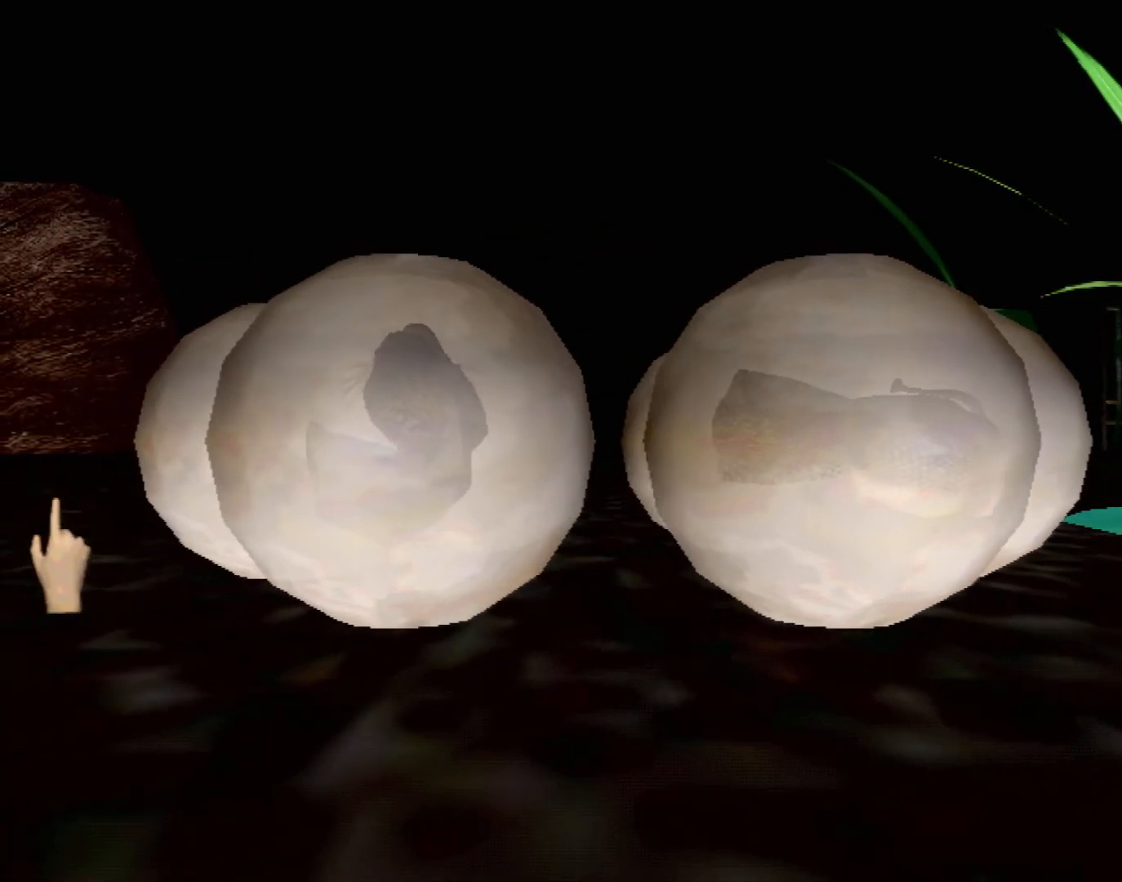
{"buttons": ["B"], "left_stick": "right", "events": [[383, "B", "down"]]}
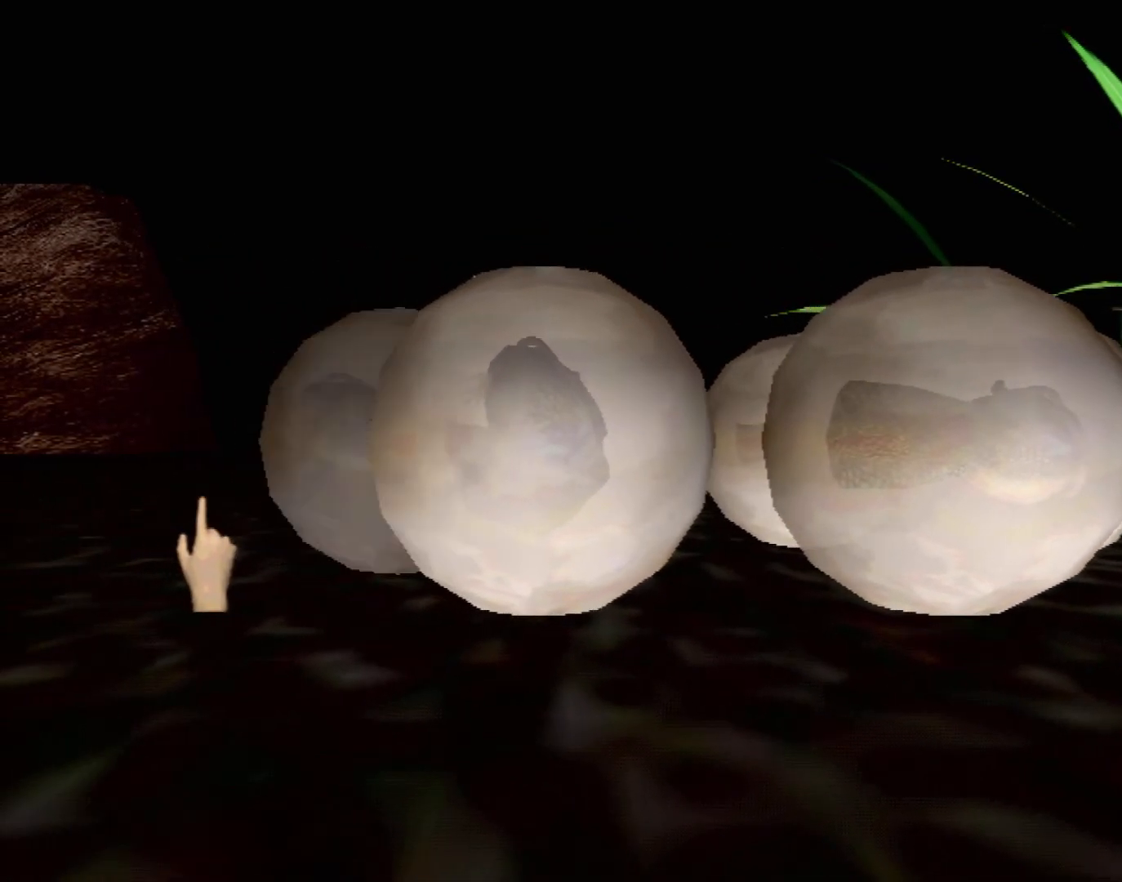
{"buttons": ["Y"], "left_stick": "right", "events": [[50, "B", "up"], [333, "Y", "down"]]}
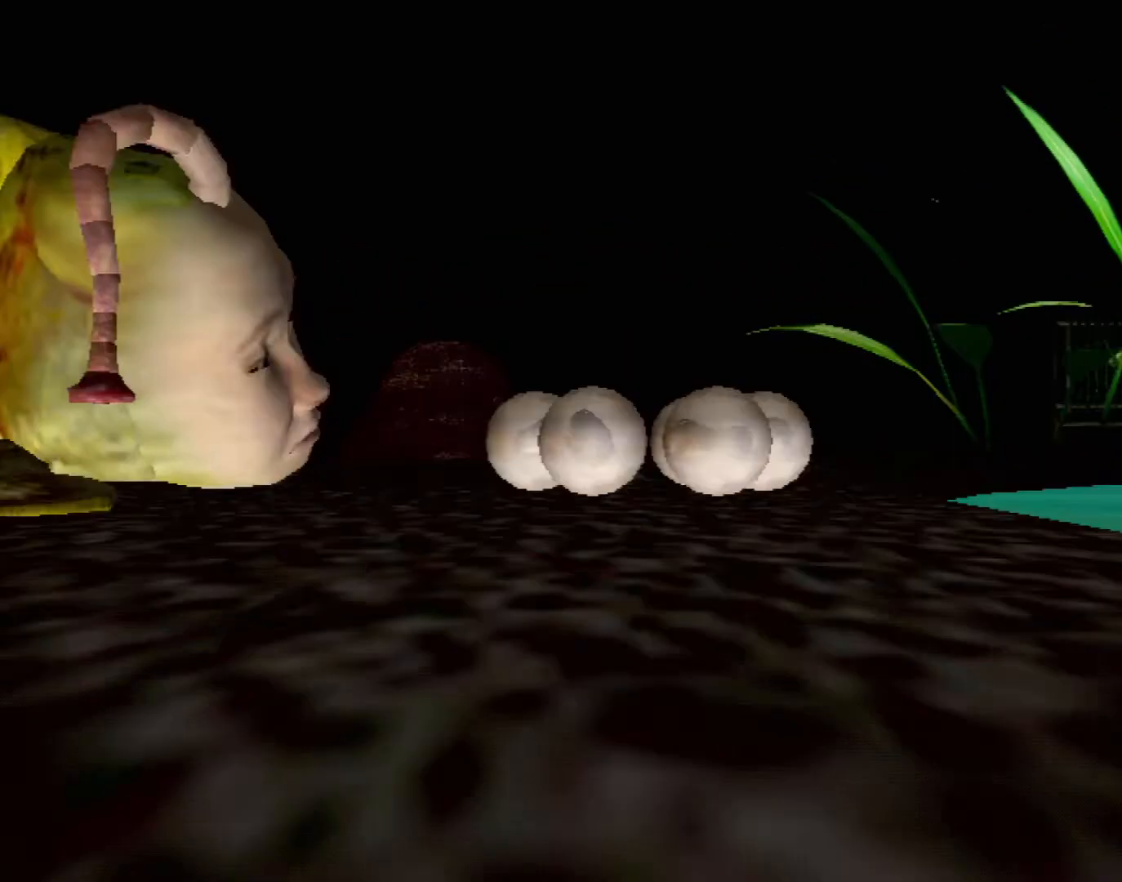
{"buttons": [], "left_stick": "right", "events": [[50, "Y", "up"]]}
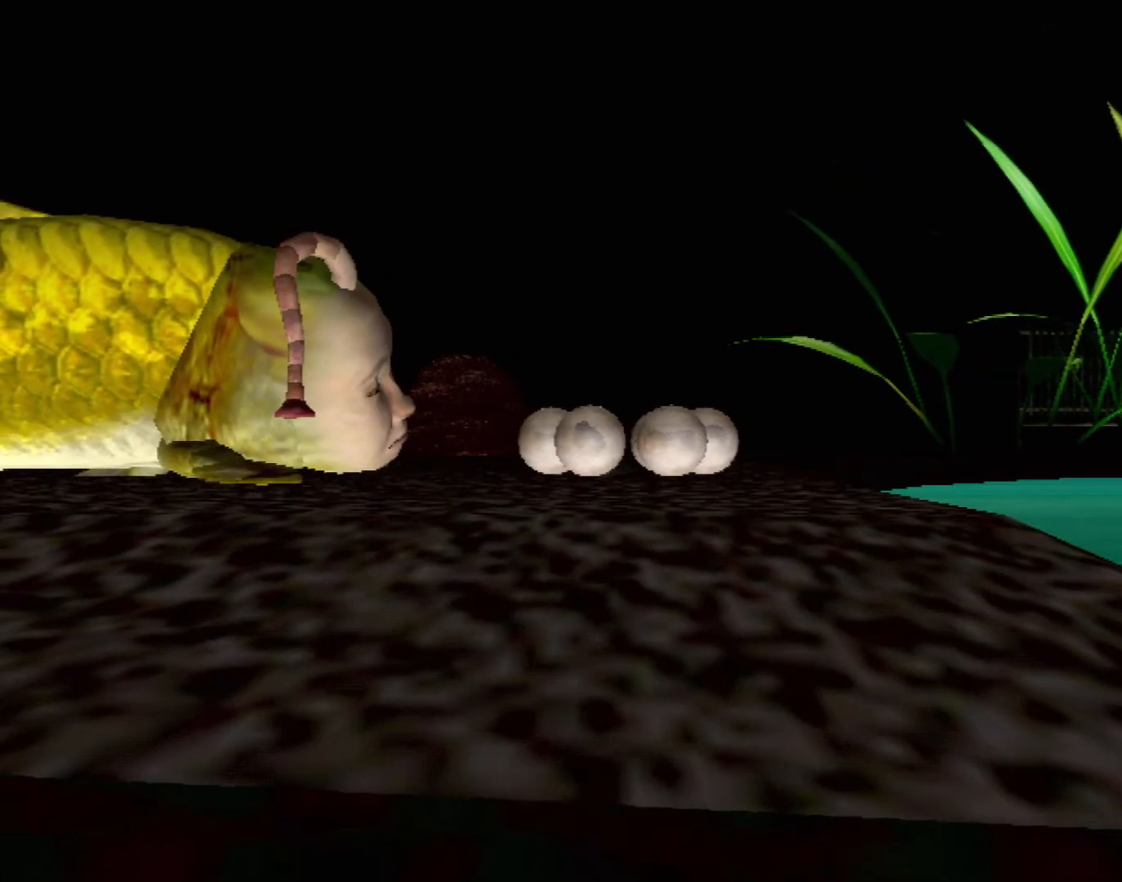
{"buttons": [], "left_stick": "up-right", "events": [[200, "left_stick", "up"], [483, "left_stick", "up-right"]]}
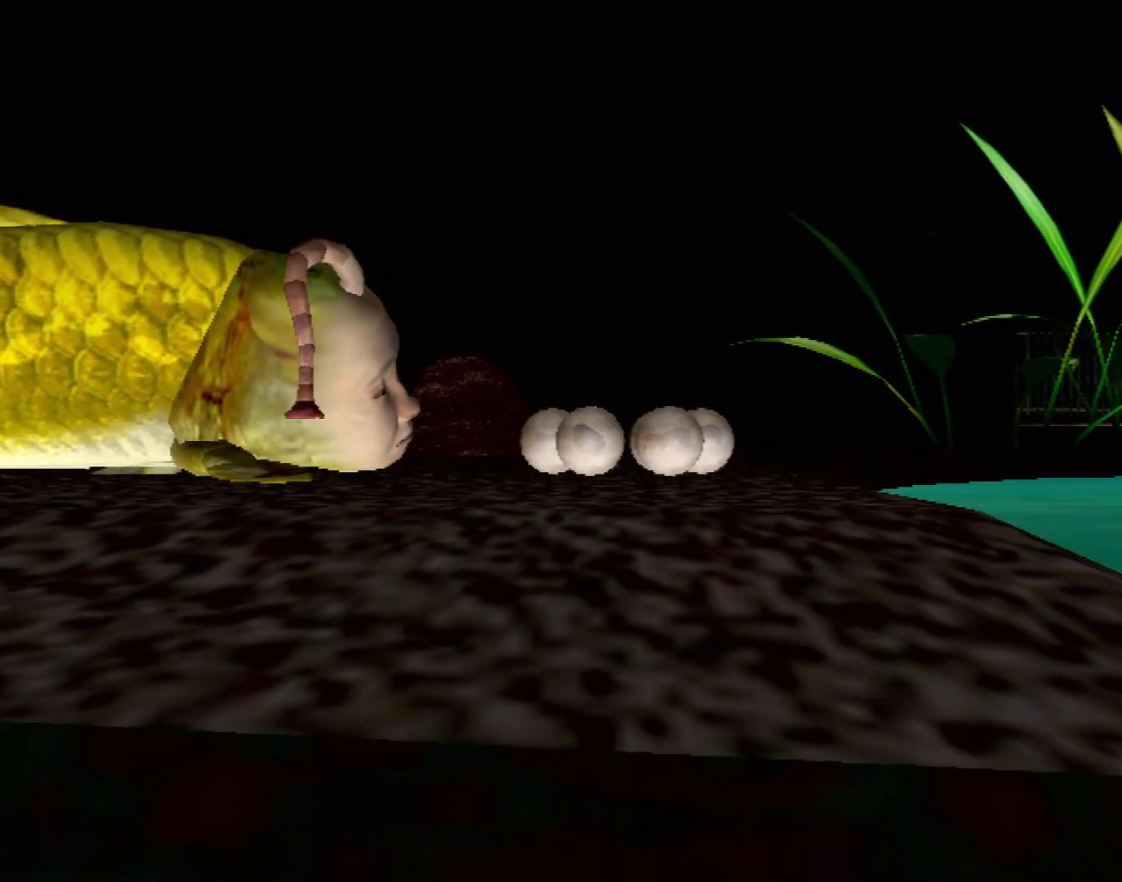
{"buttons": [], "left_stick": "up-right", "events": []}
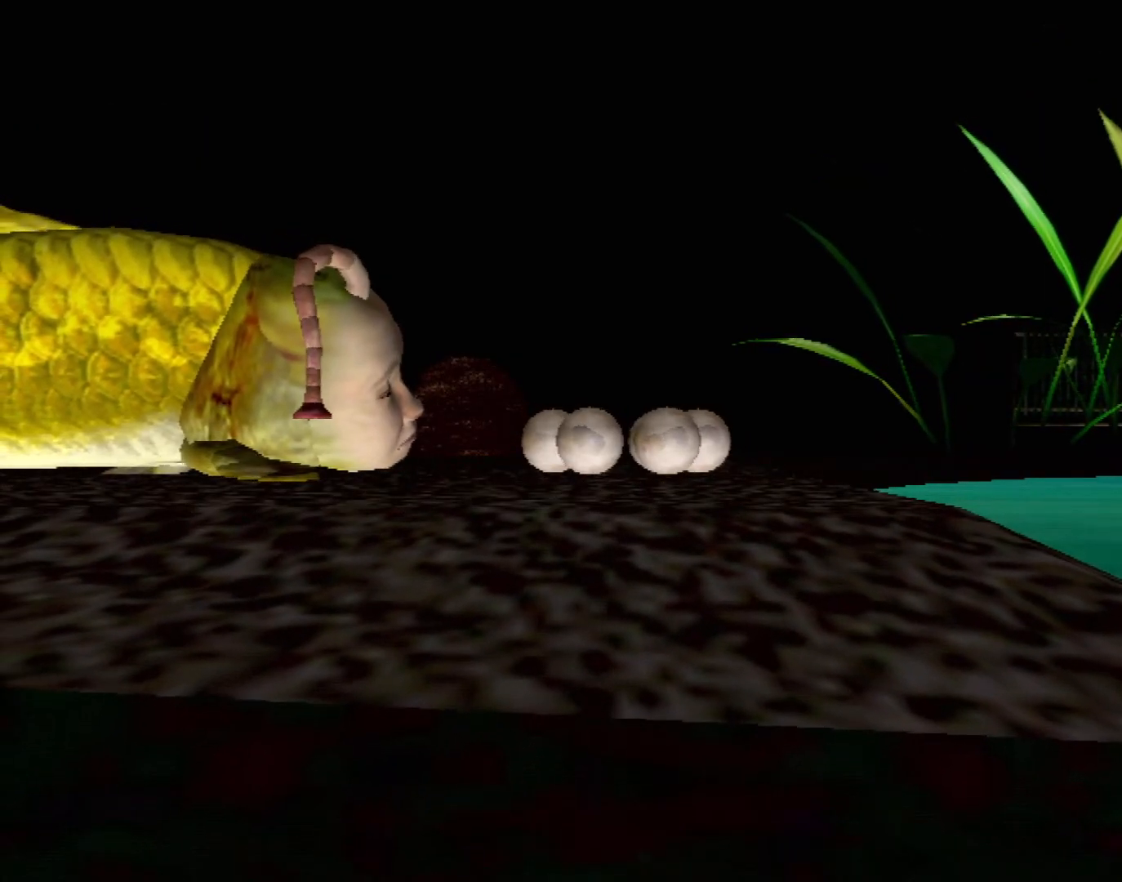
{"buttons": [], "left_stick": "down-right", "events": [[267, "left_stick", "right"], [383, "left_stick", "down-right"]]}
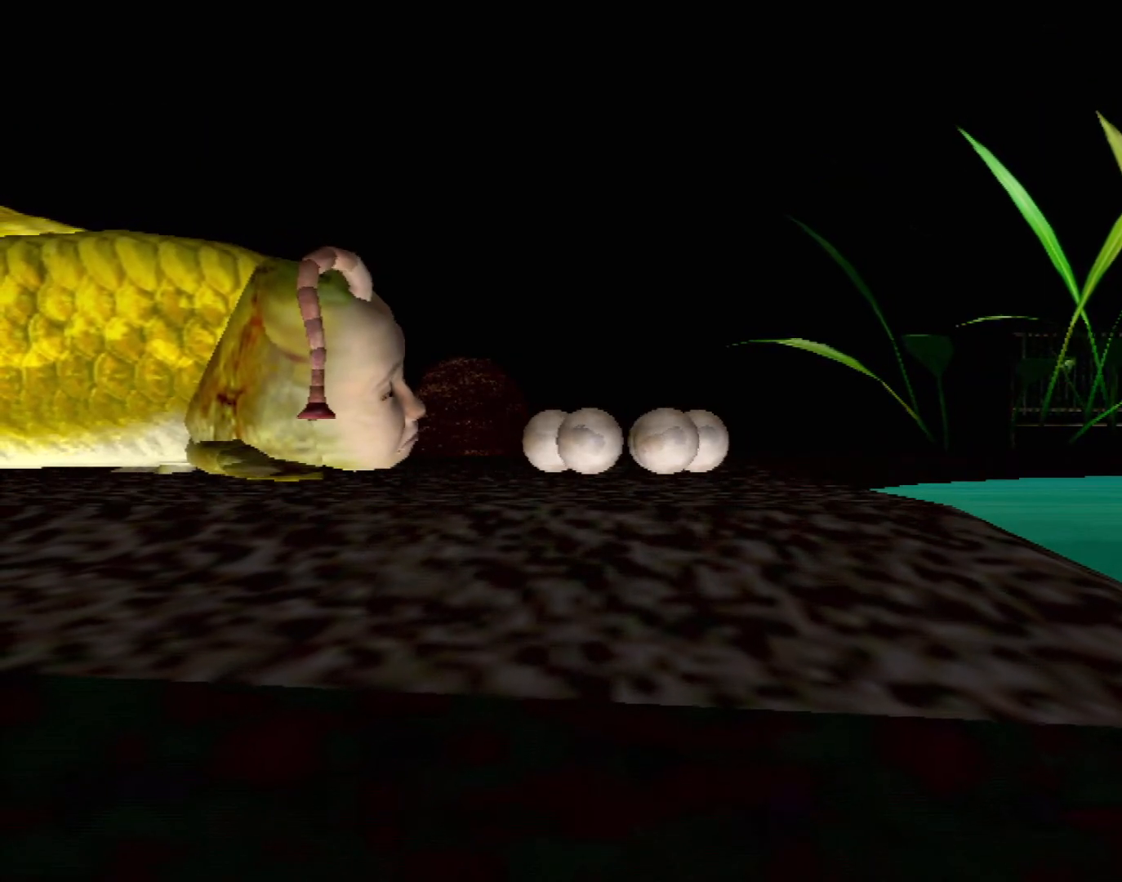
{"buttons": [], "left_stick": "up-right", "events": [[100, "left_stick", "center"], [200, "left_stick", "up-right"]]}
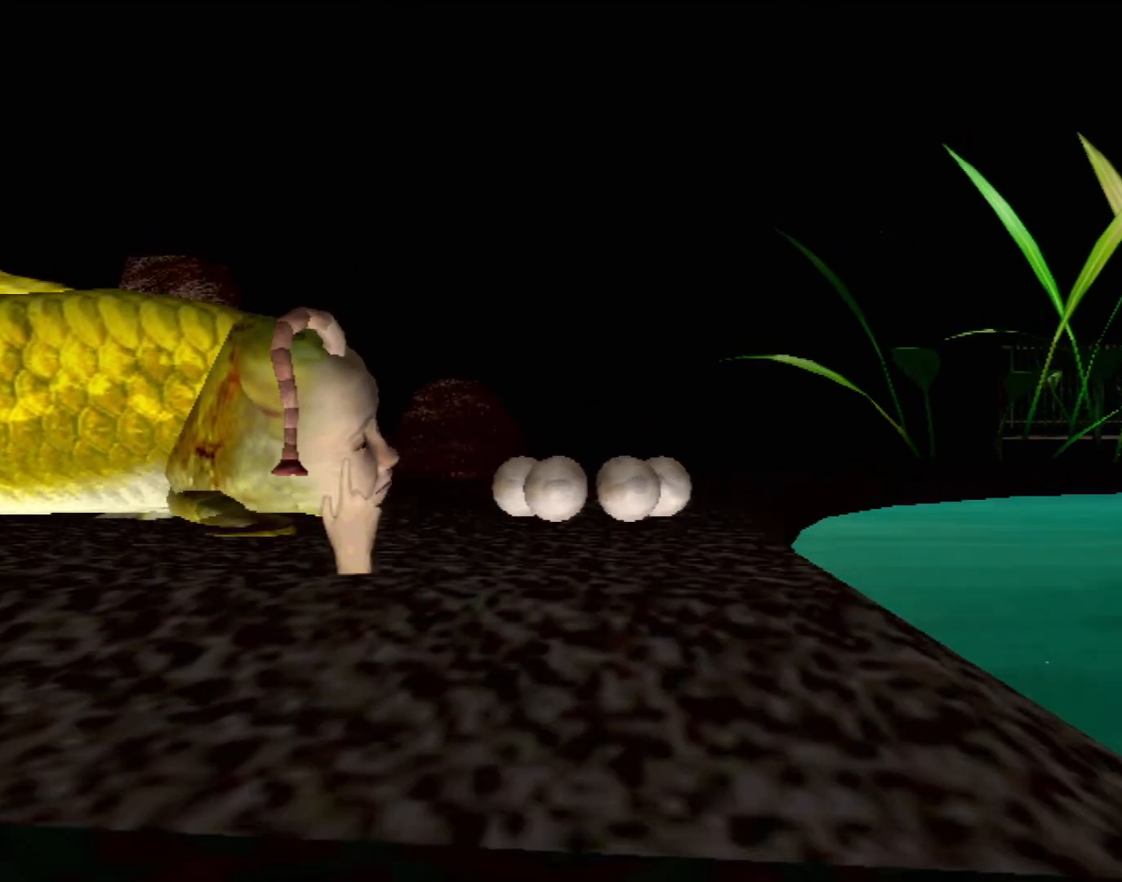
{"buttons": [], "left_stick": "down-right", "events": [[233, "left_stick", "down-right"], [283, "left_stick", "down"], [467, "left_stick", "down-right"]]}
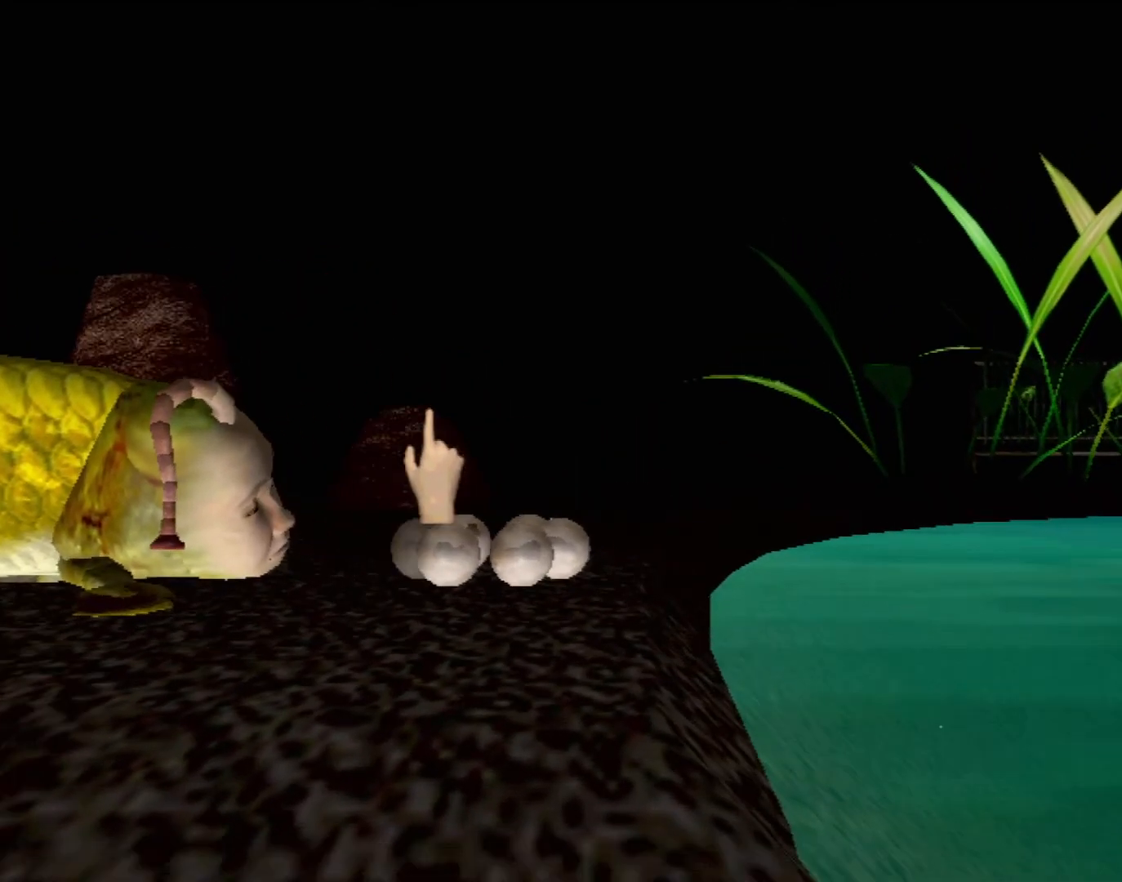
{"buttons": ["X"], "left_stick": "up", "events": [[200, "left_stick", "down-left"], [267, "X", "down"], [267, "left_stick", "center"], [500, "left_stick", "up"]]}
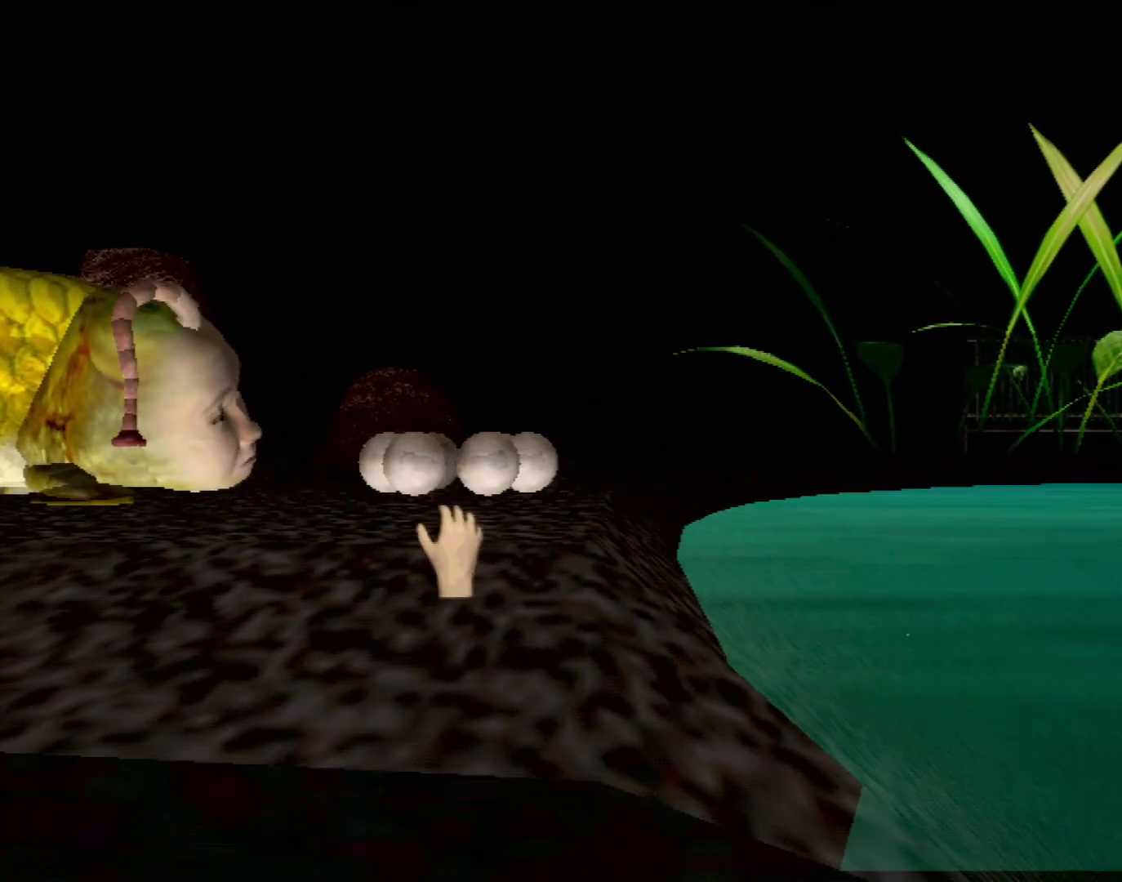
{"buttons": ["X", "R2"], "left_stick": "left", "events": [[200, "left_stick", "center"], [433, "R2", "down"], [500, "left_stick", "left"]]}
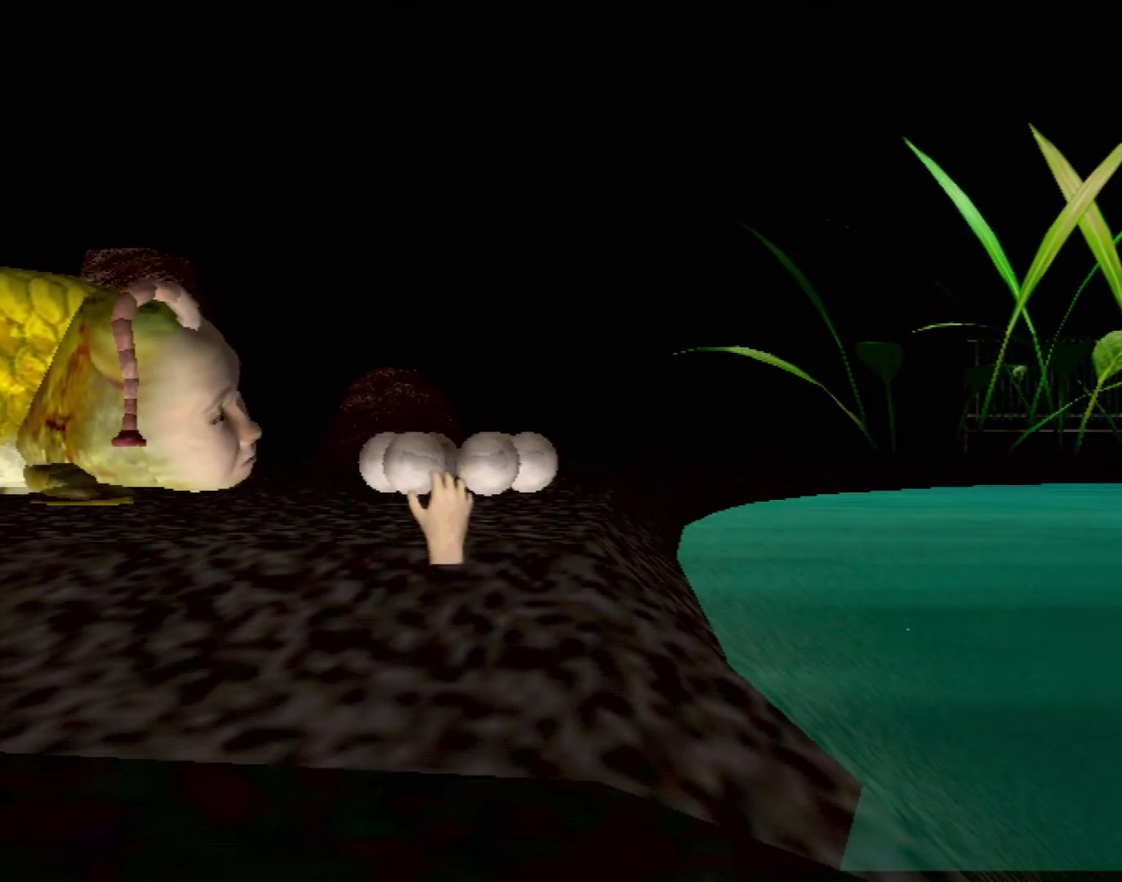
{"buttons": ["X", "R2"], "left_stick": "up", "events": [[100, "left_stick", "up-left"], [183, "R2", "up"], [200, "left_stick", "center"], [300, "R2", "down"], [417, "R2", "up"], [433, "left_stick", "up"], [483, "R2", "down"]]}
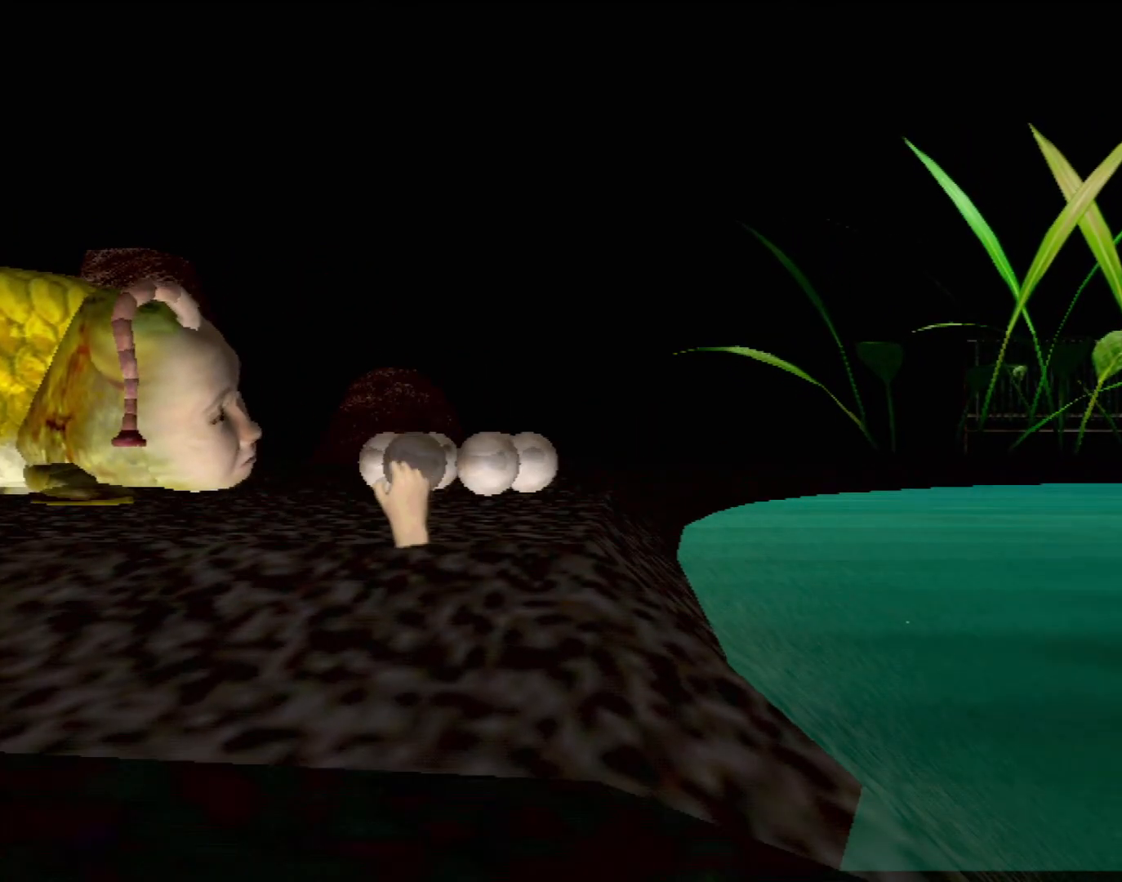
{"buttons": ["X", "R2"], "left_stick": "center", "events": [[183, "left_stick", "center"], [300, "left_stick", "right"], [333, "R2", "up"], [433, "R2", "down"], [467, "left_stick", "center"]]}
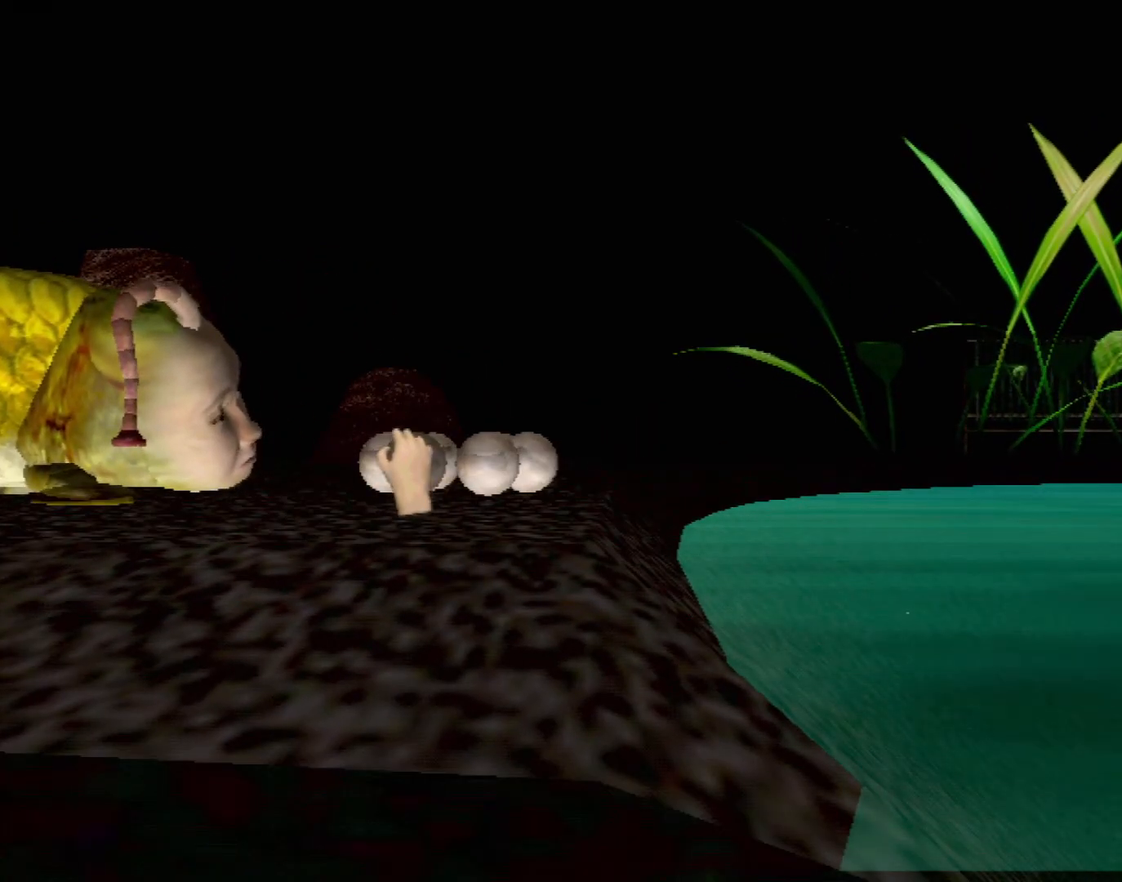
{"buttons": [], "left_stick": "center", "events": [[50, "R2", "up"], [183, "R2", "down"], [183, "left_stick", "down"], [300, "R2", "up"], [333, "X", "up"], [333, "left_stick", "center"]]}
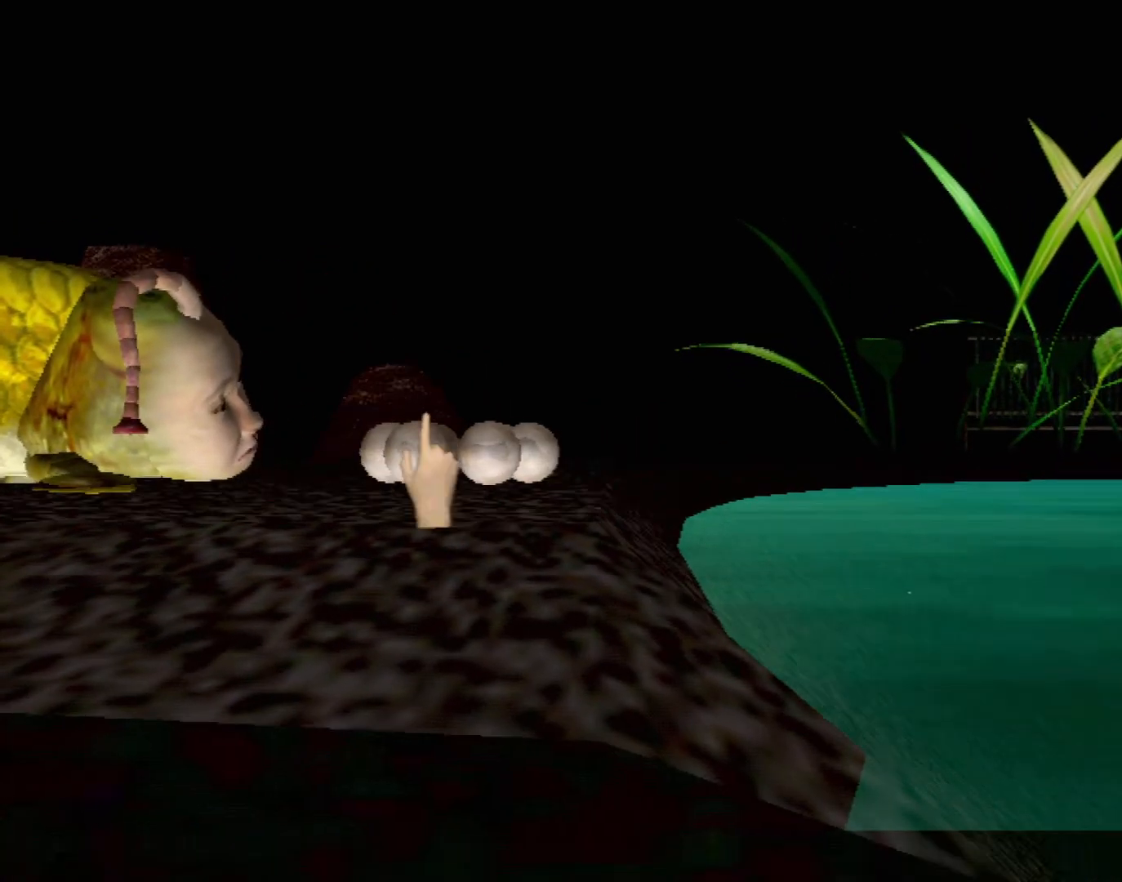
{"buttons": ["R2"], "left_stick": "center", "events": [[67, "R2", "down"], [100, "left_stick", "down-right"], [183, "left_stick", "right"], [417, "left_stick", "center"]]}
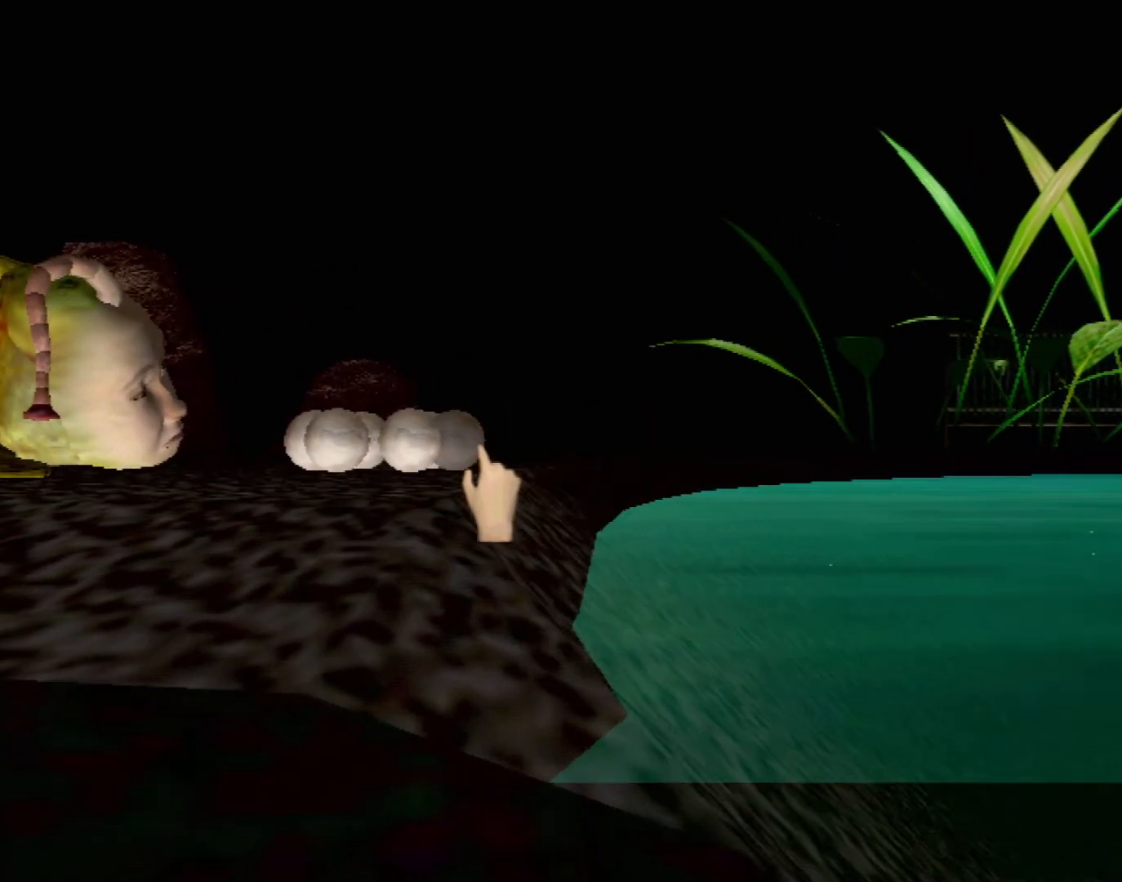
{"buttons": ["X"], "left_stick": "center", "events": [[50, "R2", "up"], [67, "left_stick", "left"], [350, "X", "down"], [383, "left_stick", "center"]]}
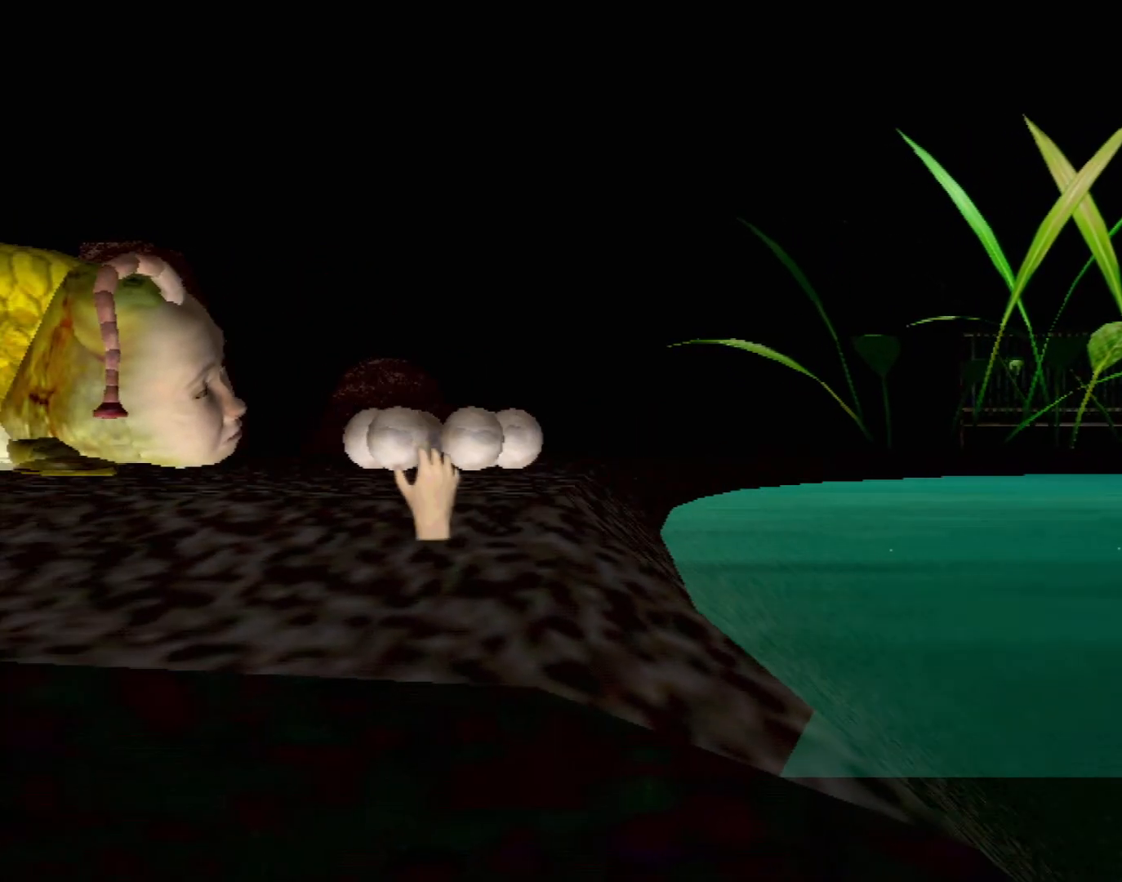
{"buttons": ["X"], "left_stick": "left", "events": [[67, "R2", "down"], [150, "left_stick", "up-right"], [283, "left_stick", "right"], [400, "left_stick", "center"], [467, "R2", "up"], [500, "left_stick", "left"]]}
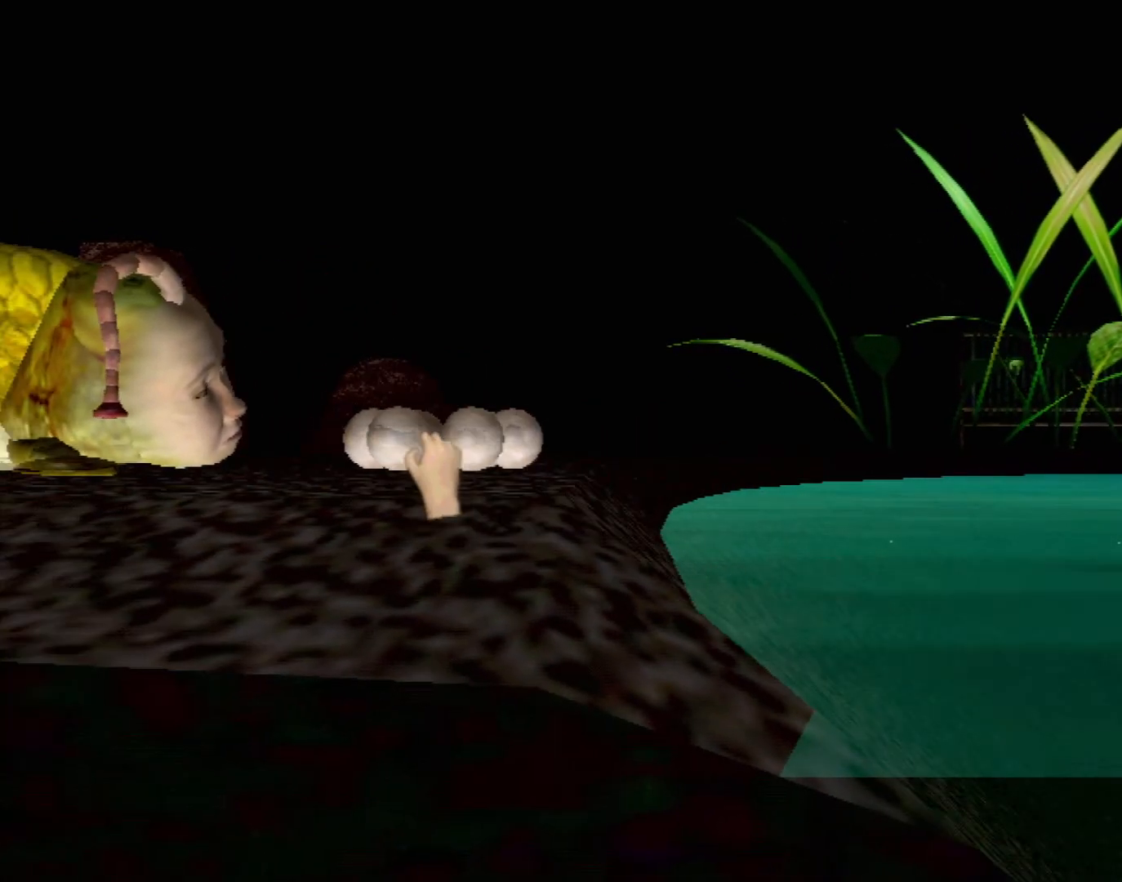
{"buttons": ["X"], "left_stick": "center", "events": [[67, "R2", "down"], [100, "left_stick", "up"], [167, "R2", "up"], [200, "left_stick", "center"], [267, "R2", "down"], [333, "R2", "up"]]}
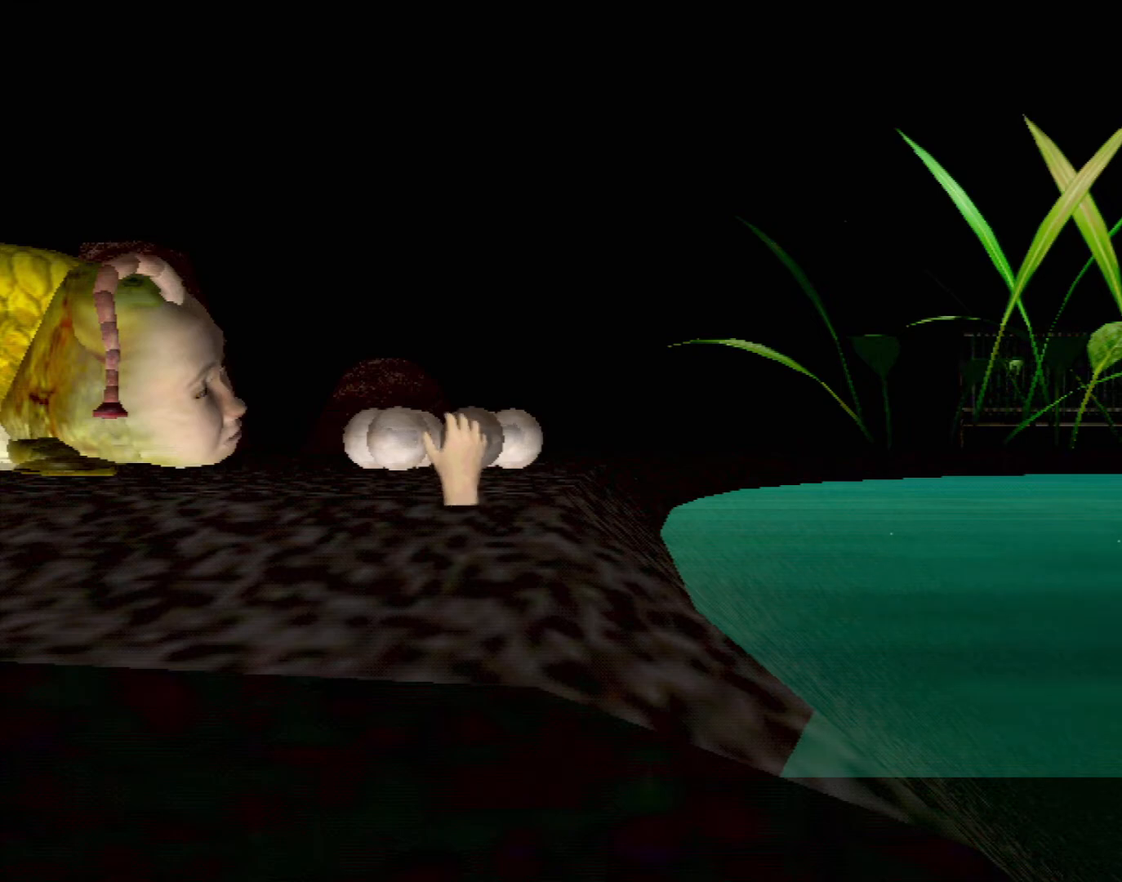
{"buttons": ["X", "R2"], "left_stick": "center", "events": [[33, "X", "up"], [50, "X", "down"], [67, "R2", "down"], [133, "left_stick", "right"], [300, "left_stick", "center"]]}
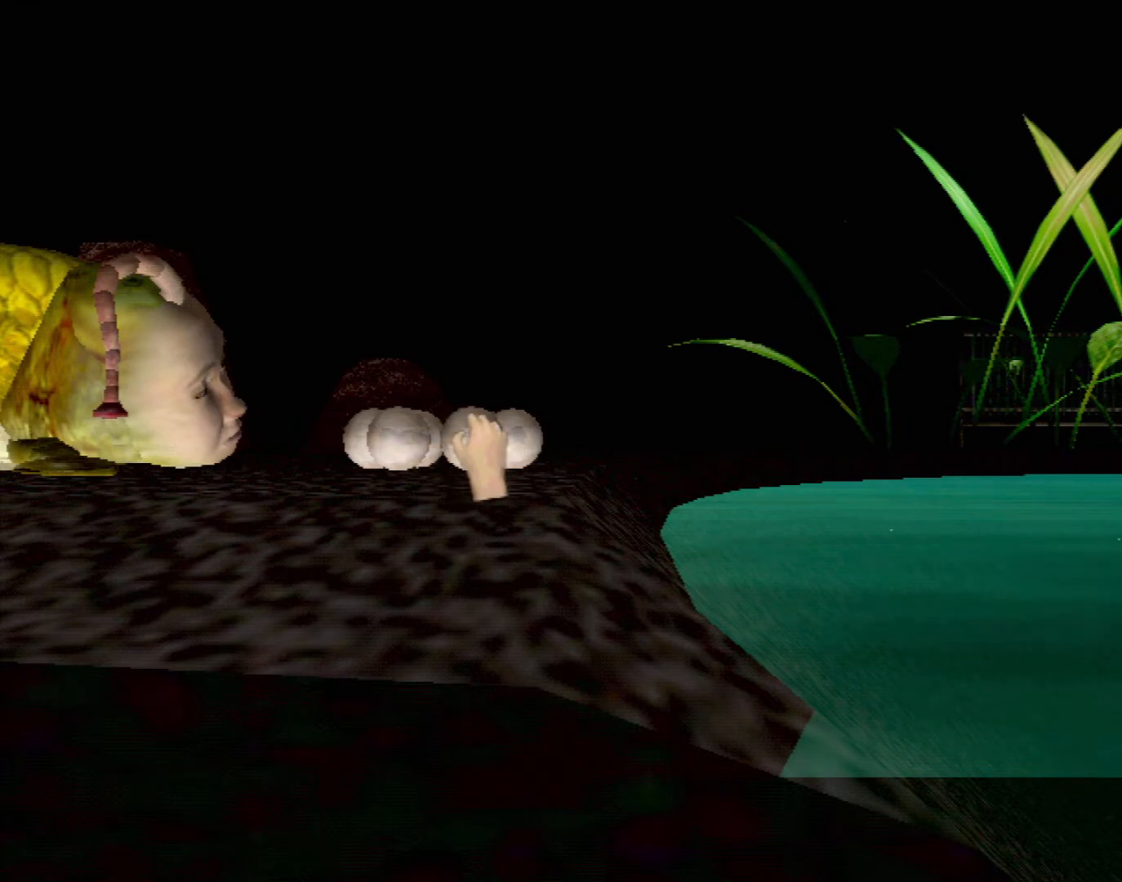
{"buttons": ["X", "R2"], "left_stick": "center", "events": [[100, "R2", "up"], [150, "X", "up"], [483, "R2", "down"], [500, "X", "down"]]}
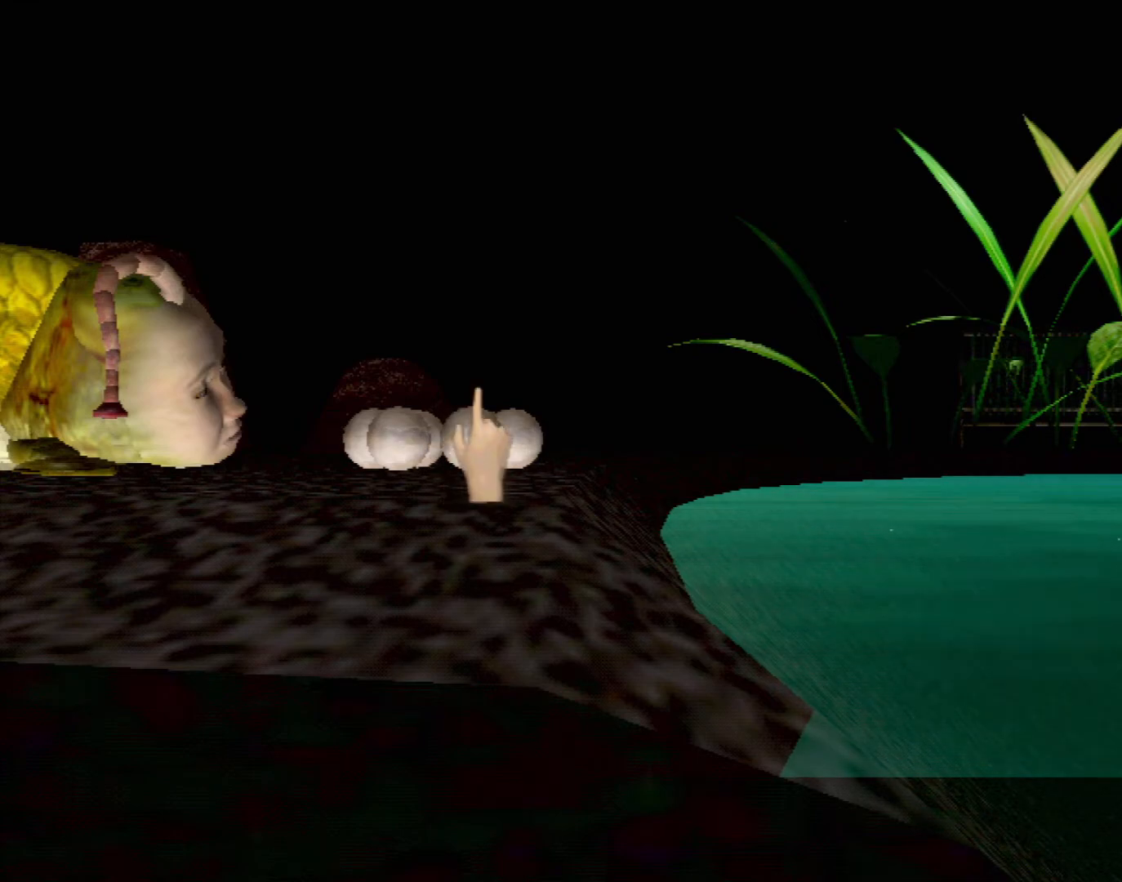
{"buttons": [], "left_stick": "center", "events": [[300, "R2", "up"], [317, "X", "up"]]}
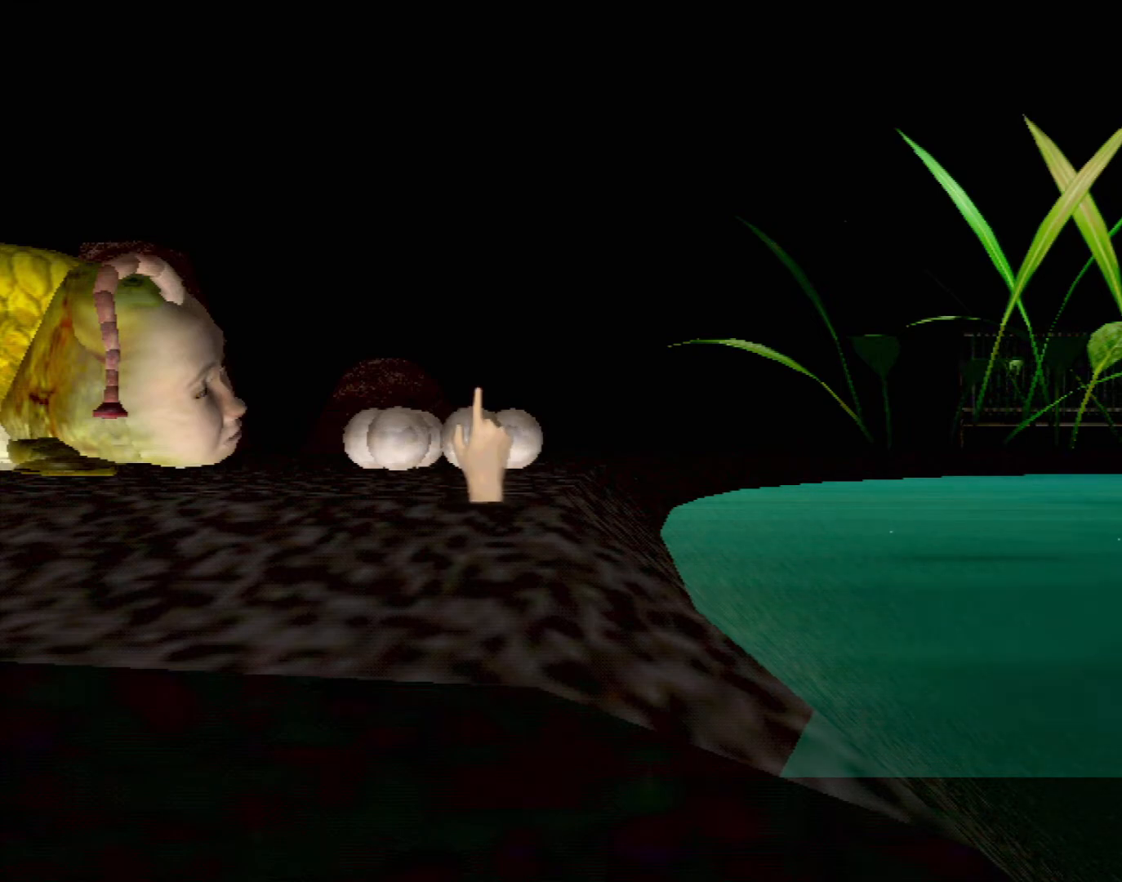
{"buttons": [], "left_stick": "center", "events": [[83, "Y", "down"], [233, "Y", "up"], [300, "left_stick", "down"], [450, "left_stick", "center"]]}
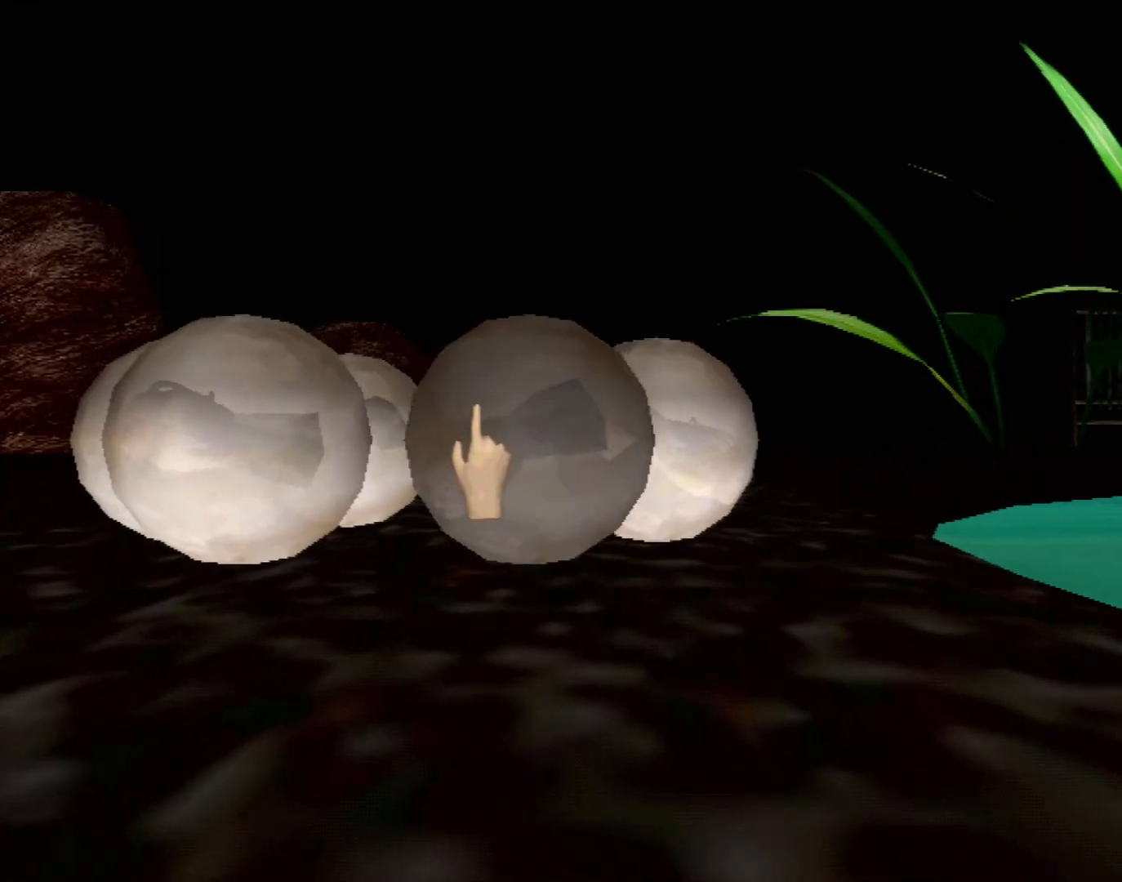
{"buttons": [], "left_stick": "down-right", "events": [[367, "left_stick", "down-right"]]}
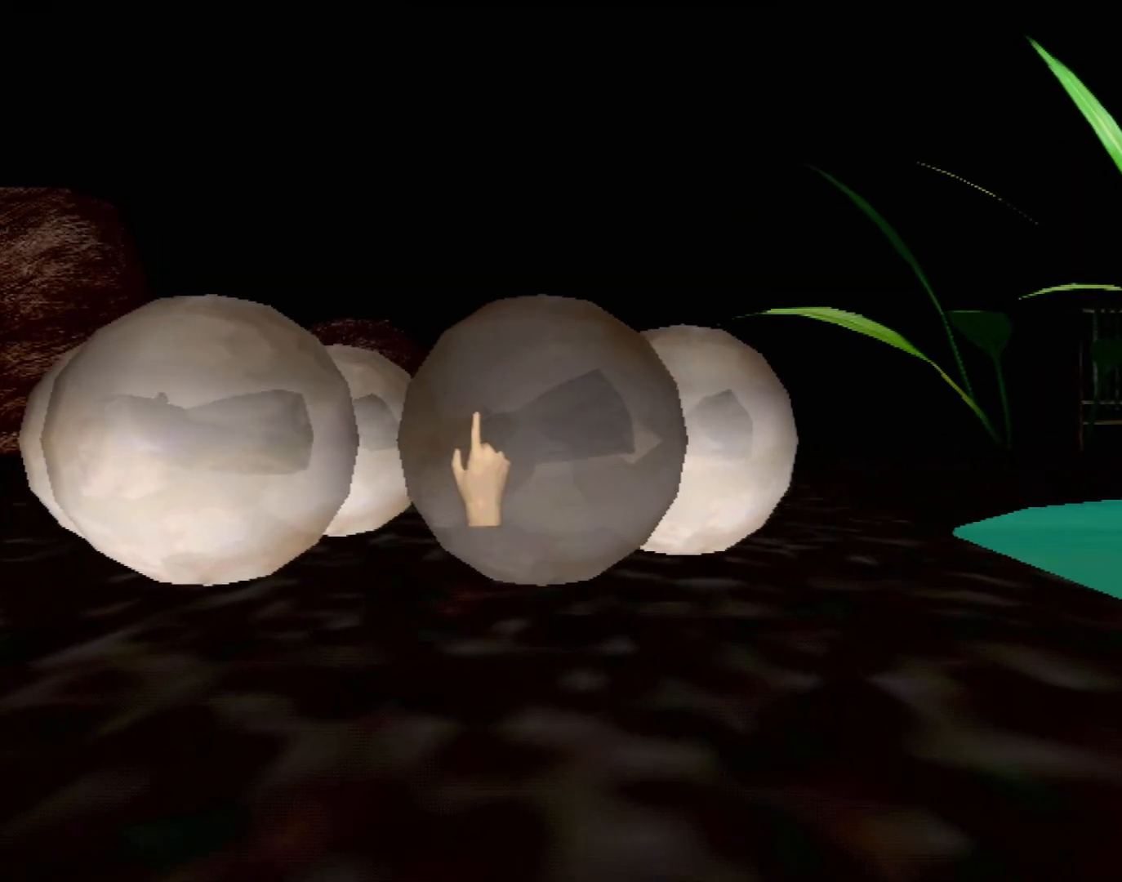
{"buttons": [], "left_stick": "center", "events": [[67, "left_stick", "center"]]}
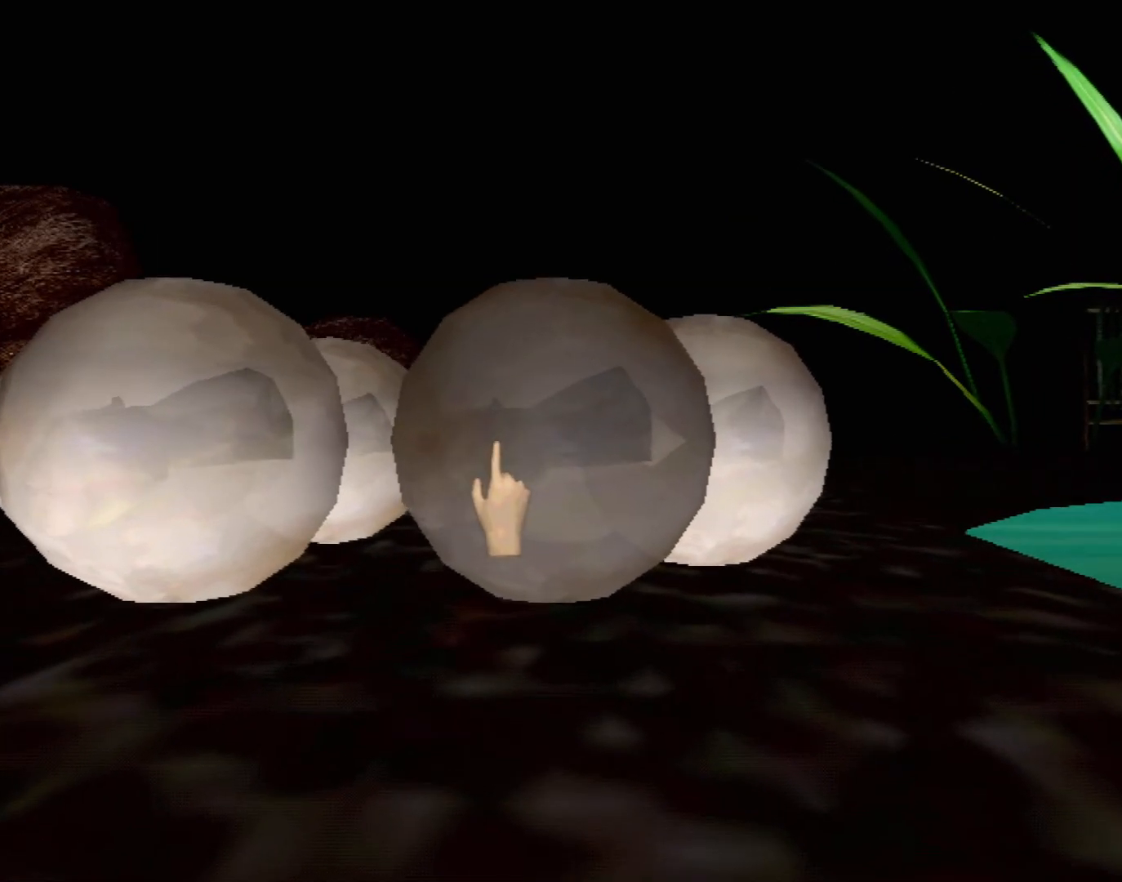
{"buttons": ["A"], "left_stick": "center", "events": [[117, "A", "down"]]}
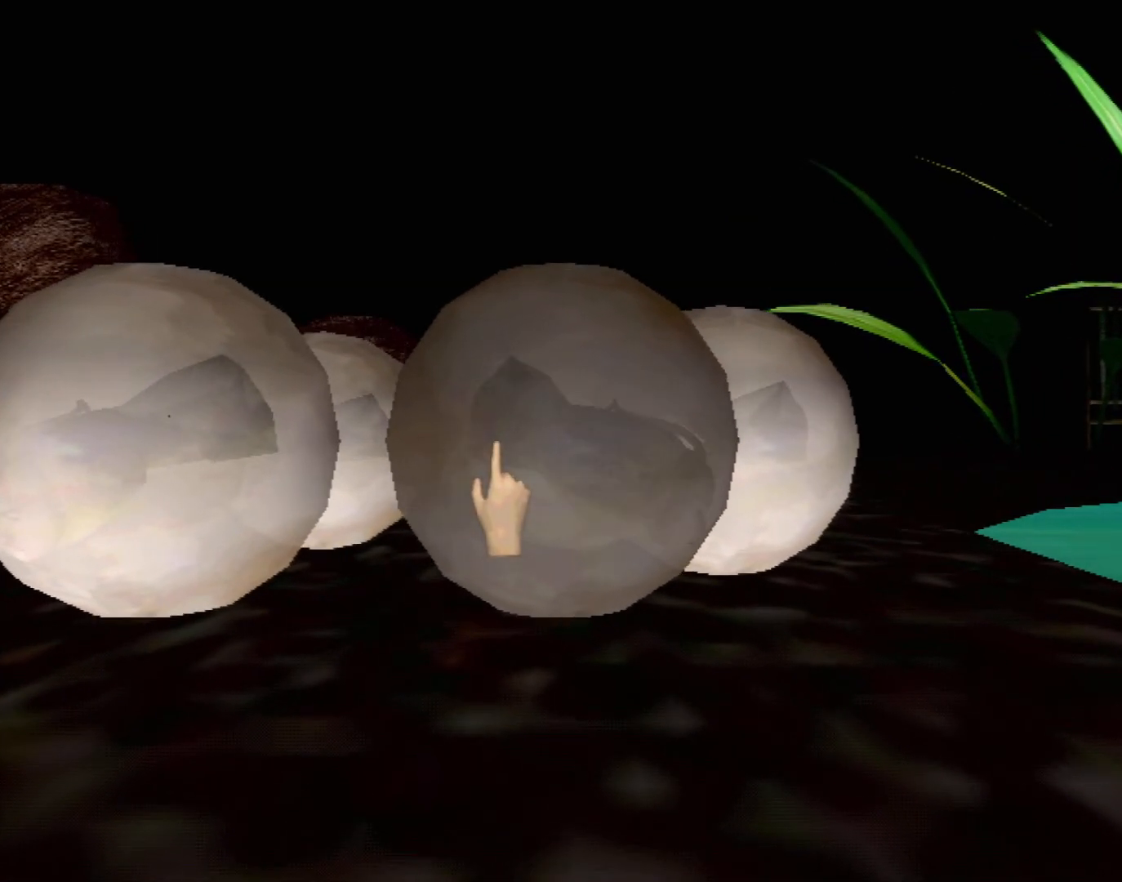
{"buttons": [], "left_stick": "center", "events": [[367, "A", "up"]]}
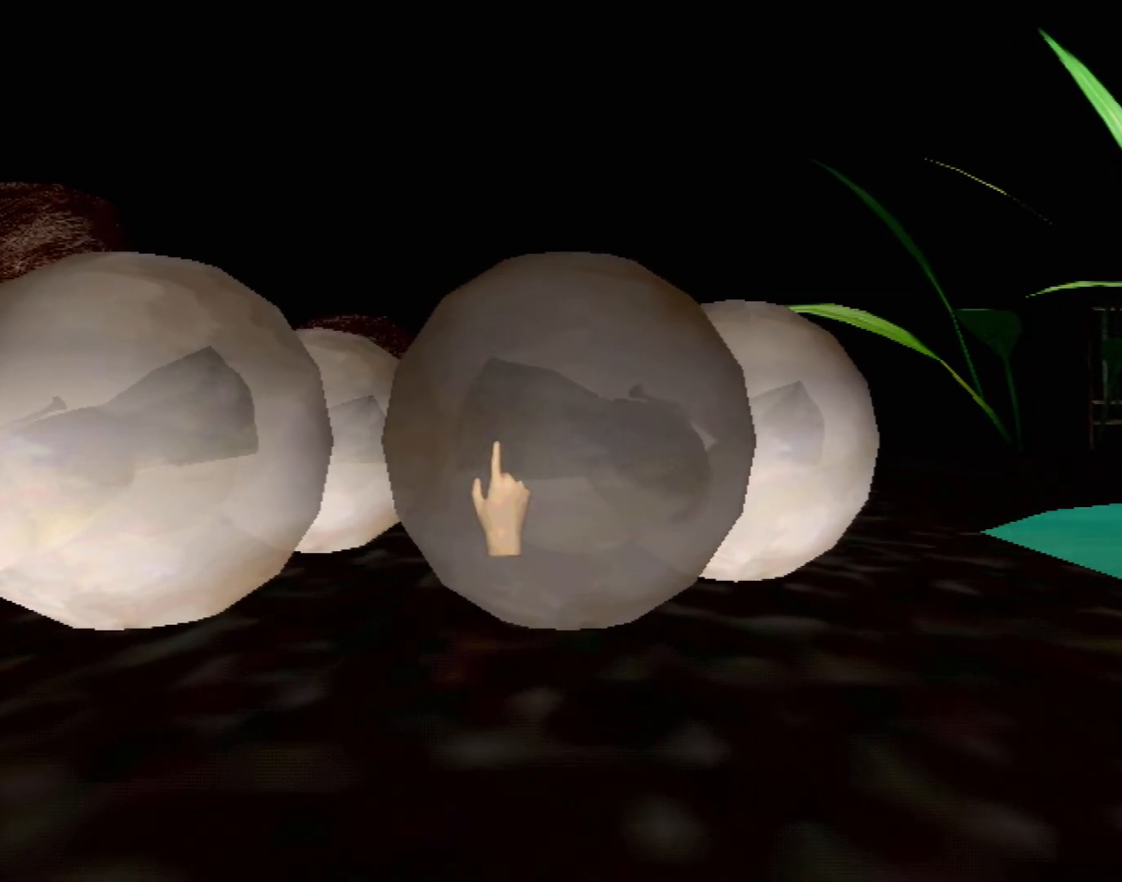
{"buttons": [], "left_stick": "center", "events": []}
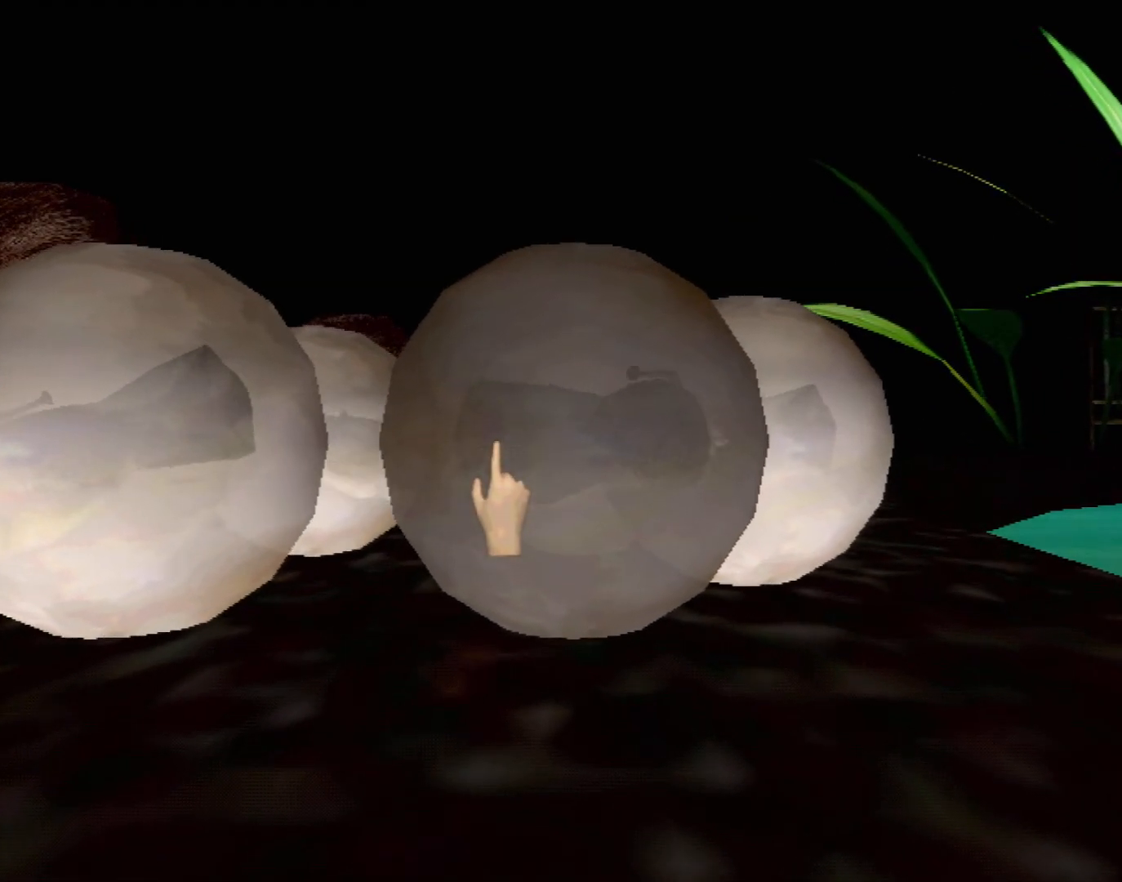
{"buttons": [], "left_stick": "center", "events": []}
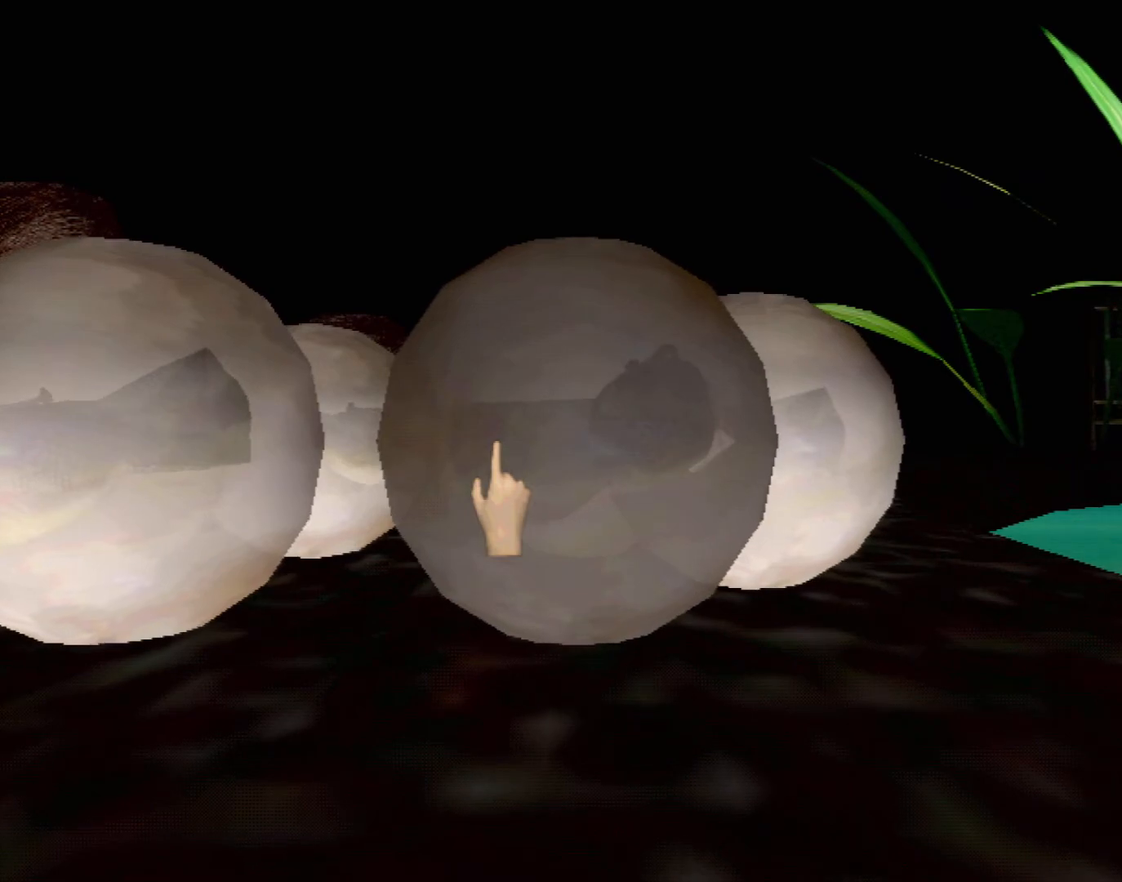
{"buttons": [], "left_stick": "center", "events": []}
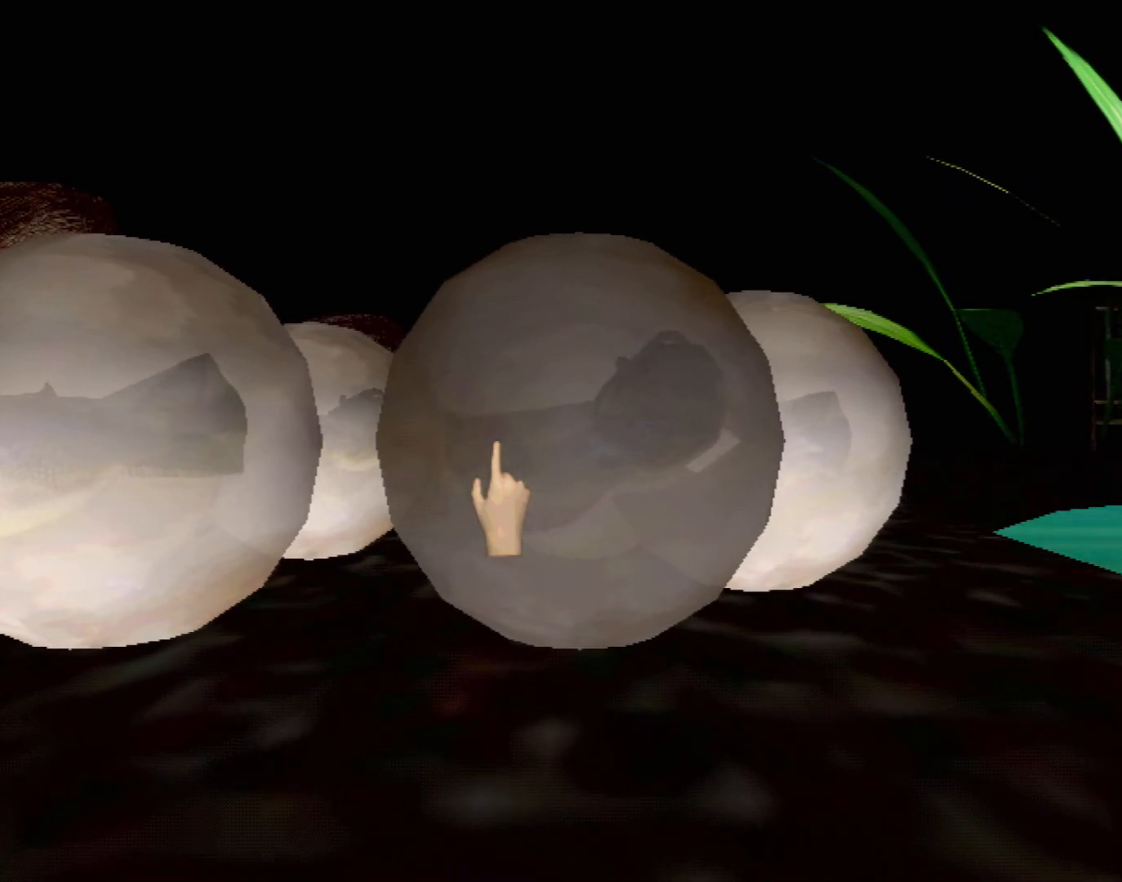
{"buttons": ["A"], "left_stick": "center", "events": [[117, "A", "down"]]}